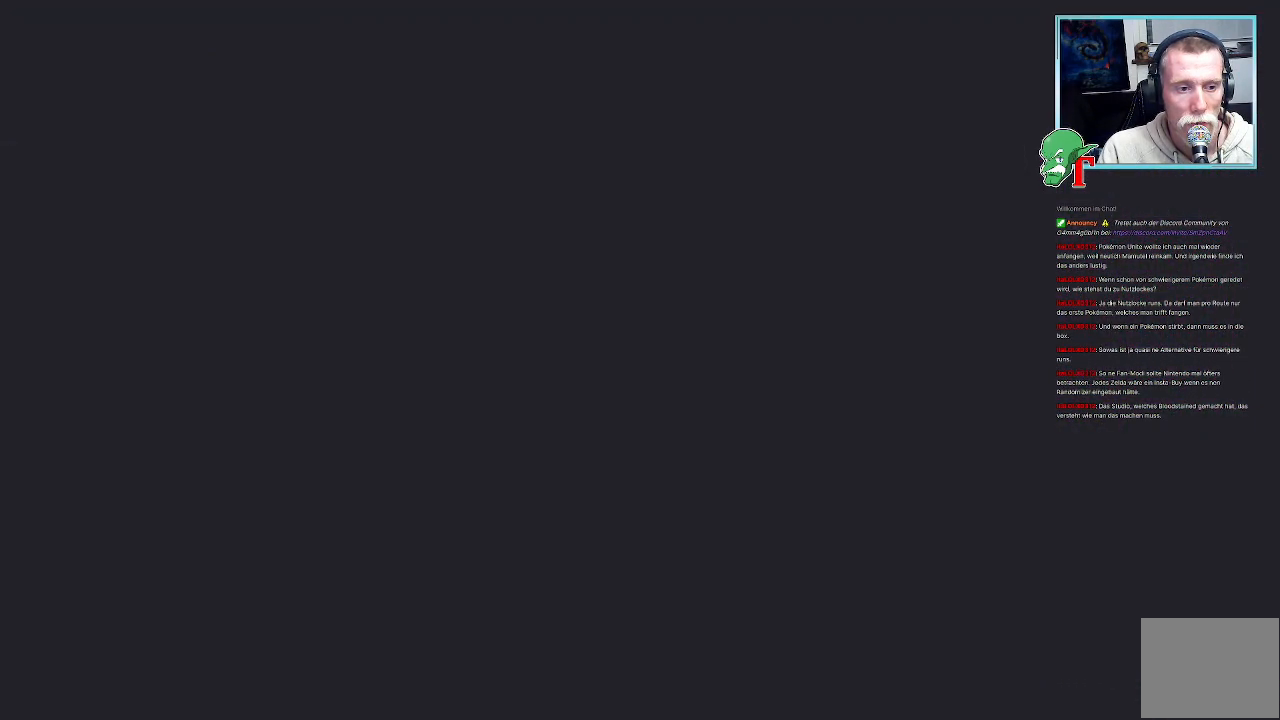
Gameplay with a controller (PlayStation layout); each line is a JSON object with the inputs held at the frame after it. "events" lists button and stick changes between this image and that frame as [ms after this image, input, new state], when the widget could be followed in between.
{"buttons": [], "left_stick": "center", "right_stick": "center", "events": [[252, "left_stick", "right"], [437, "left_stick", "center"]]}
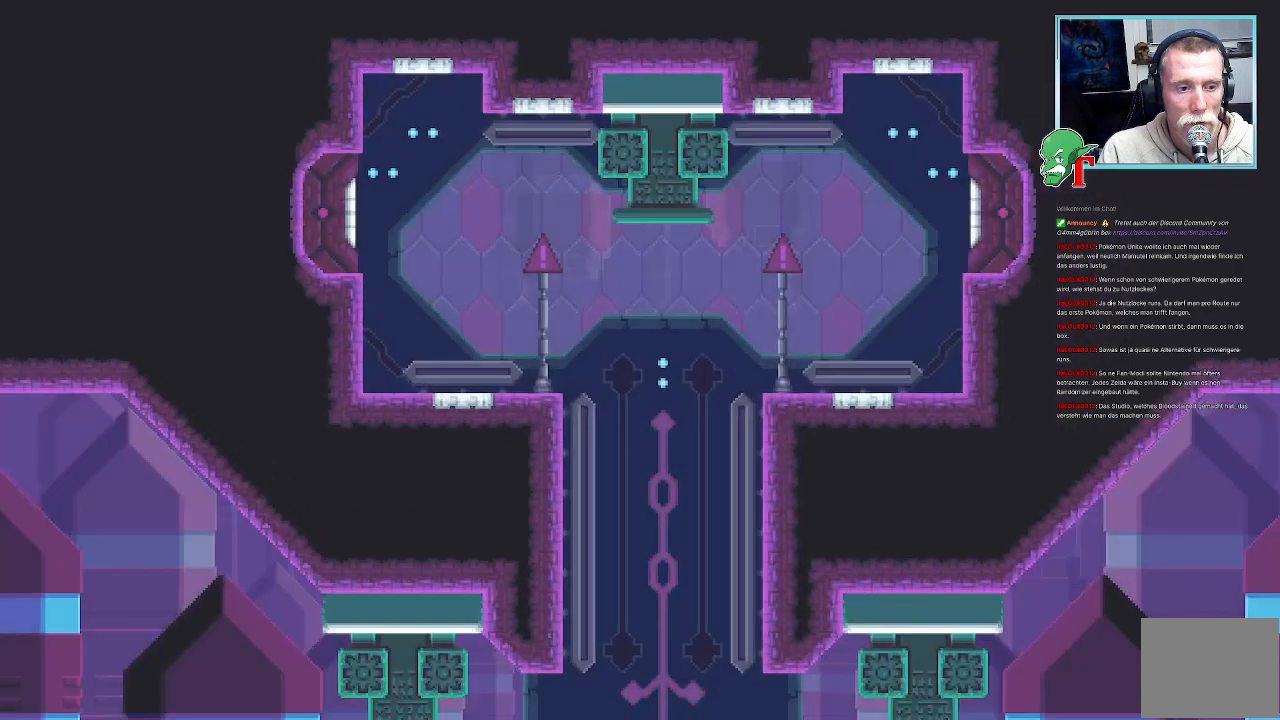
{"buttons": [], "left_stick": "down-right", "right_stick": "center", "events": [[118, "left_stick", "right"], [319, "left_stick", "down-right"]]}
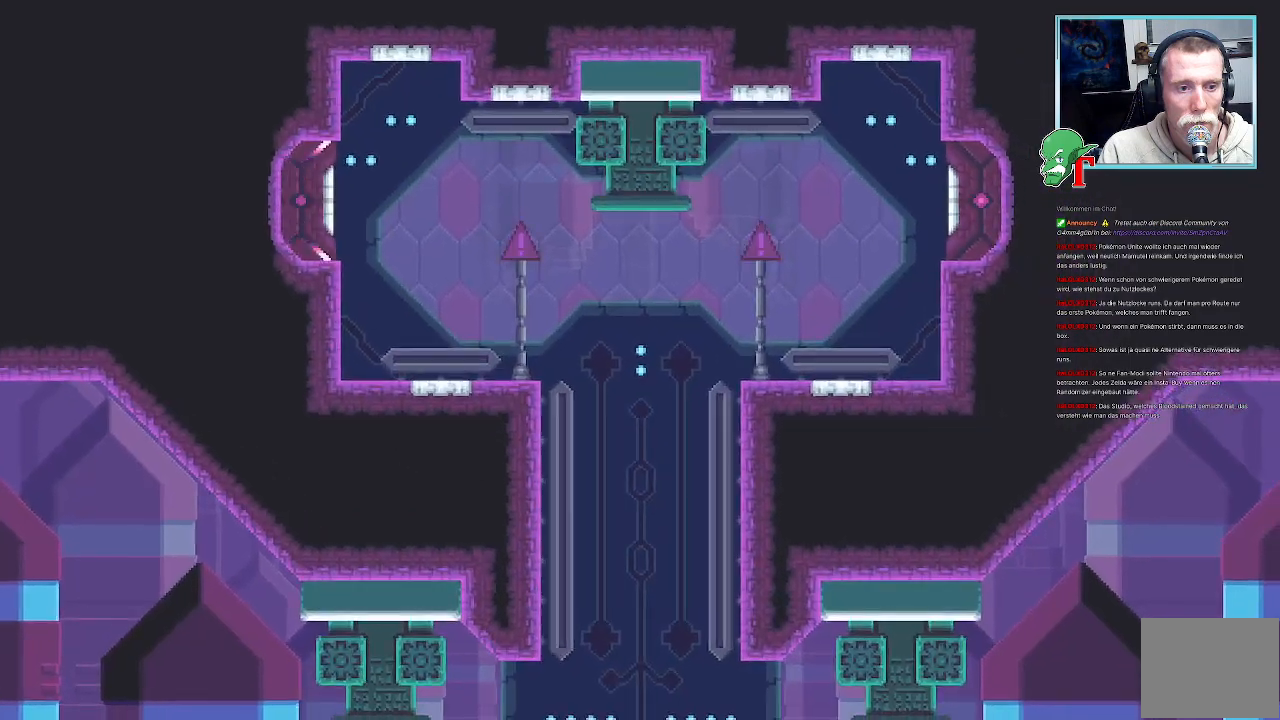
{"buttons": [], "left_stick": "center", "right_stick": "center", "events": [[117, "left_stick", "center"]]}
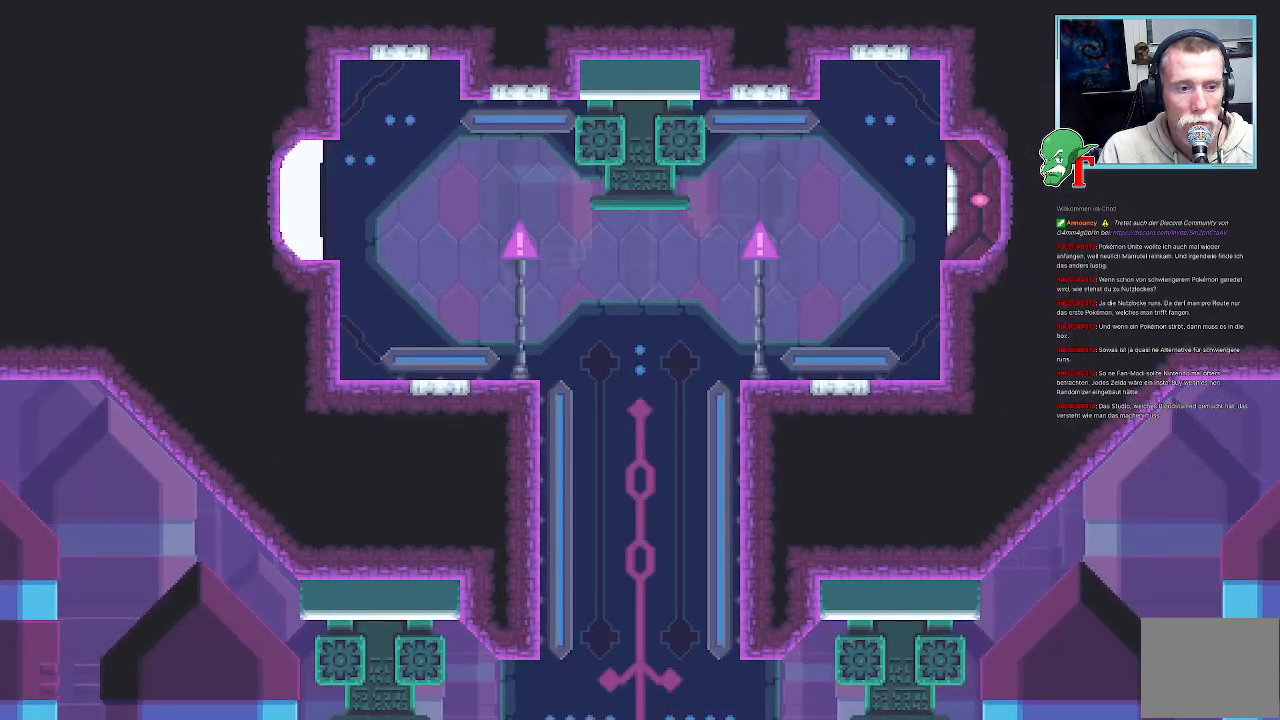
{"buttons": [], "left_stick": "center", "right_stick": "center", "events": []}
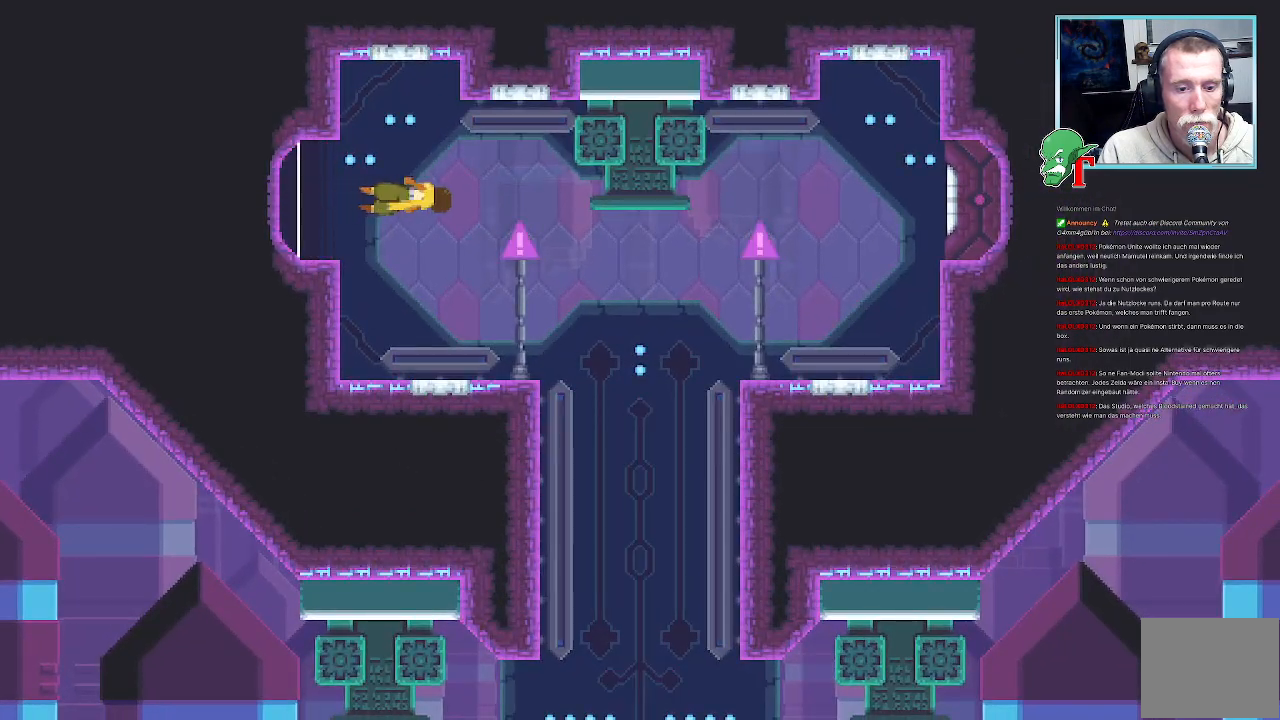
{"buttons": ["SELECT"], "left_stick": "center", "right_stick": "center", "events": [[487, "SELECT", "down"]]}
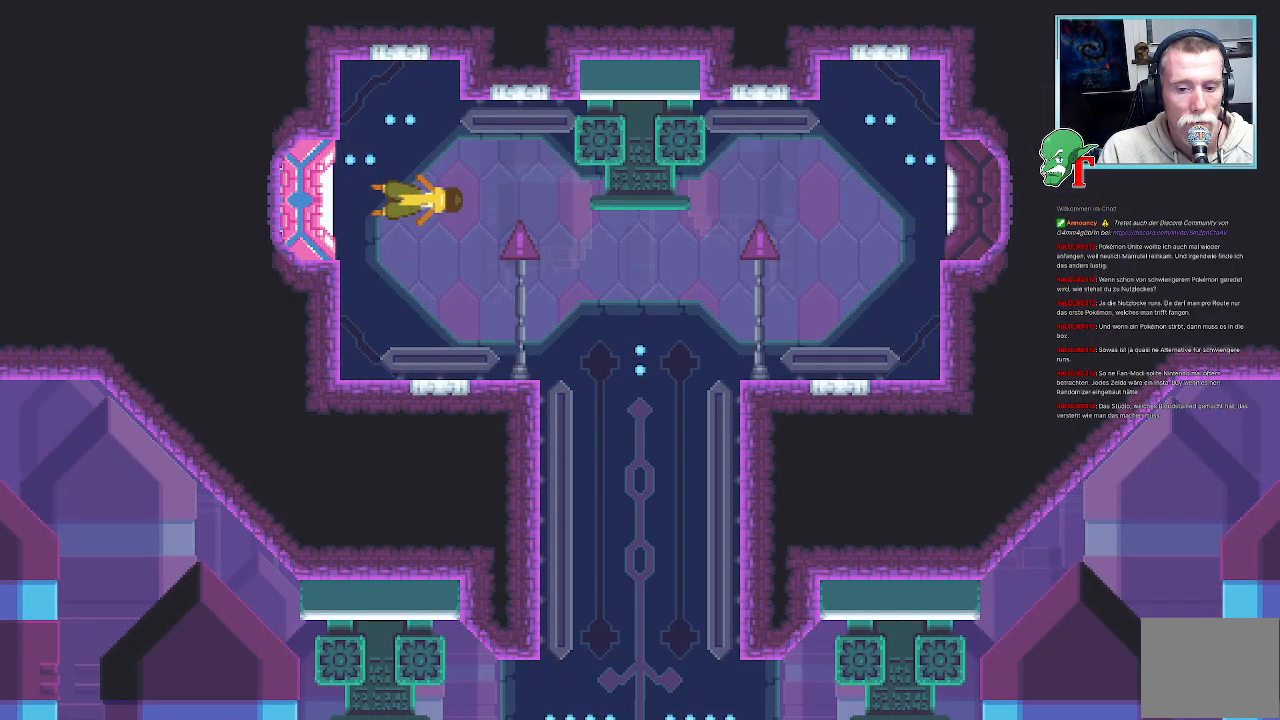
{"buttons": [], "left_stick": "center", "right_stick": "center", "events": [[168, "SELECT", "up"]]}
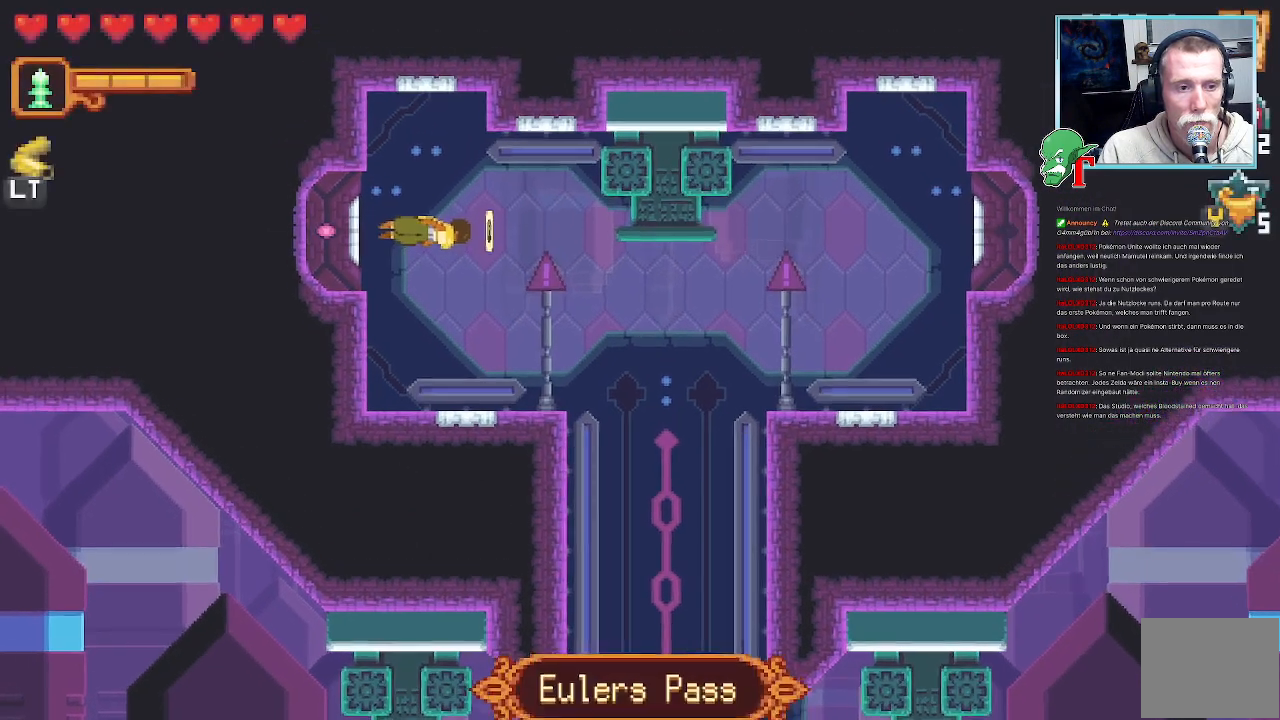
{"buttons": [], "left_stick": "center", "right_stick": "center", "events": [[101, "SELECT", "down"], [235, "SELECT", "up"]]}
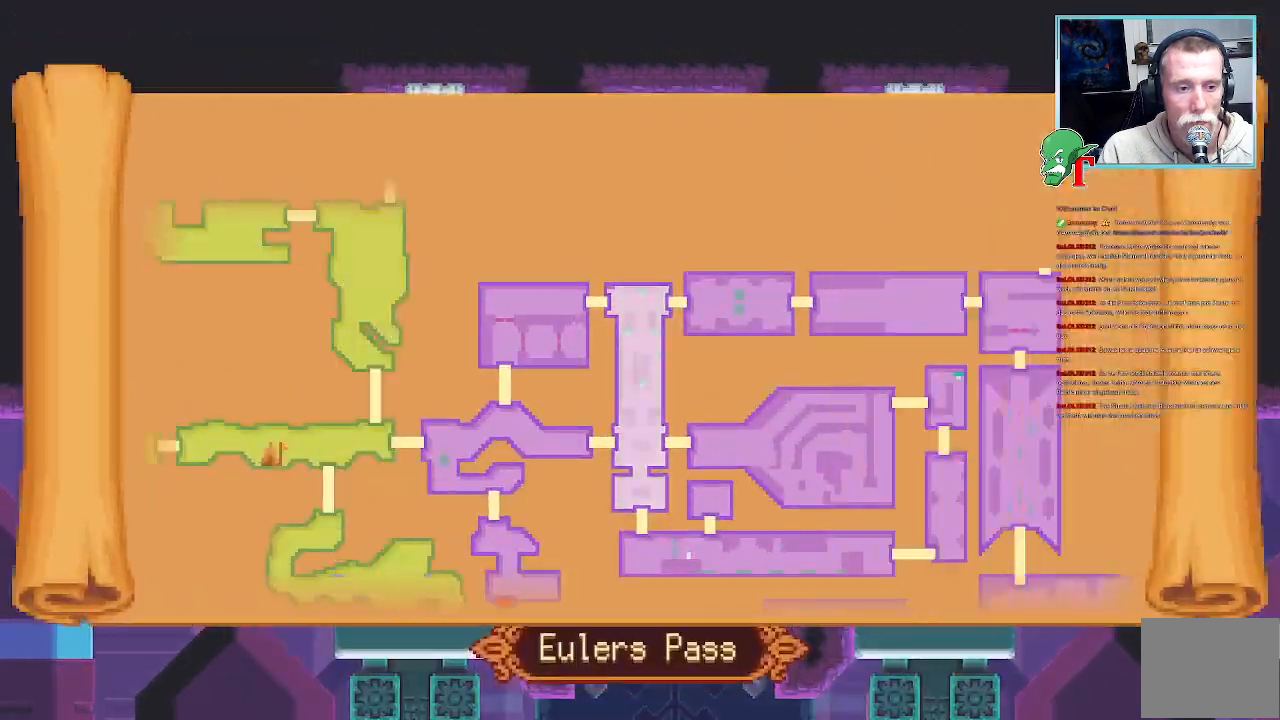
{"buttons": [], "left_stick": "center", "right_stick": "center", "events": []}
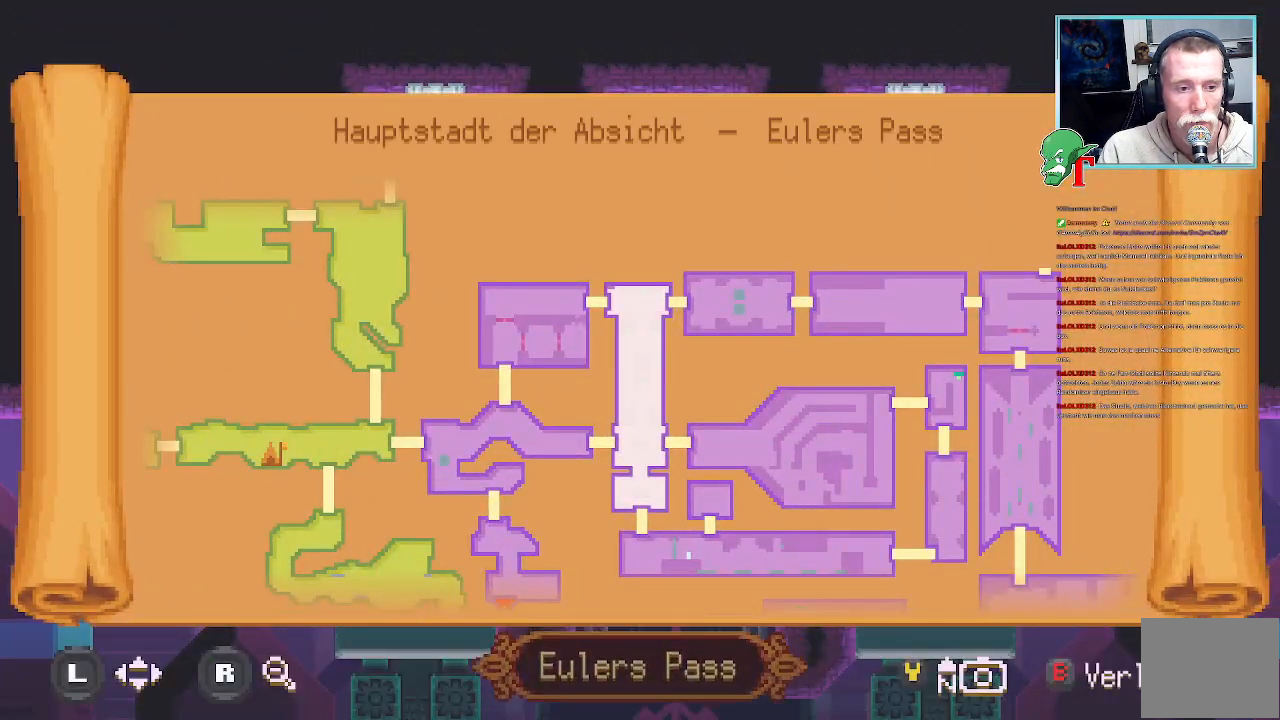
{"buttons": [], "left_stick": "center", "right_stick": "center", "events": []}
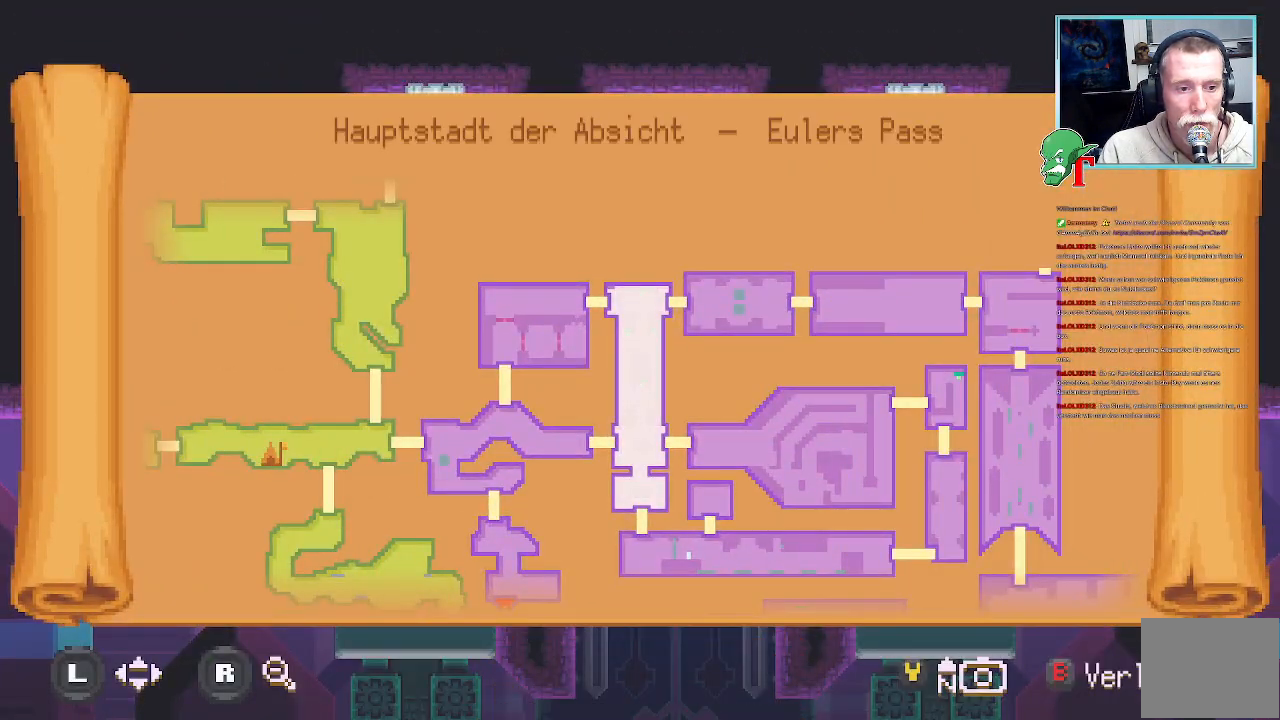
{"buttons": ["SELECT"], "left_stick": "center", "right_stick": "center", "events": [[419, "SELECT", "down"]]}
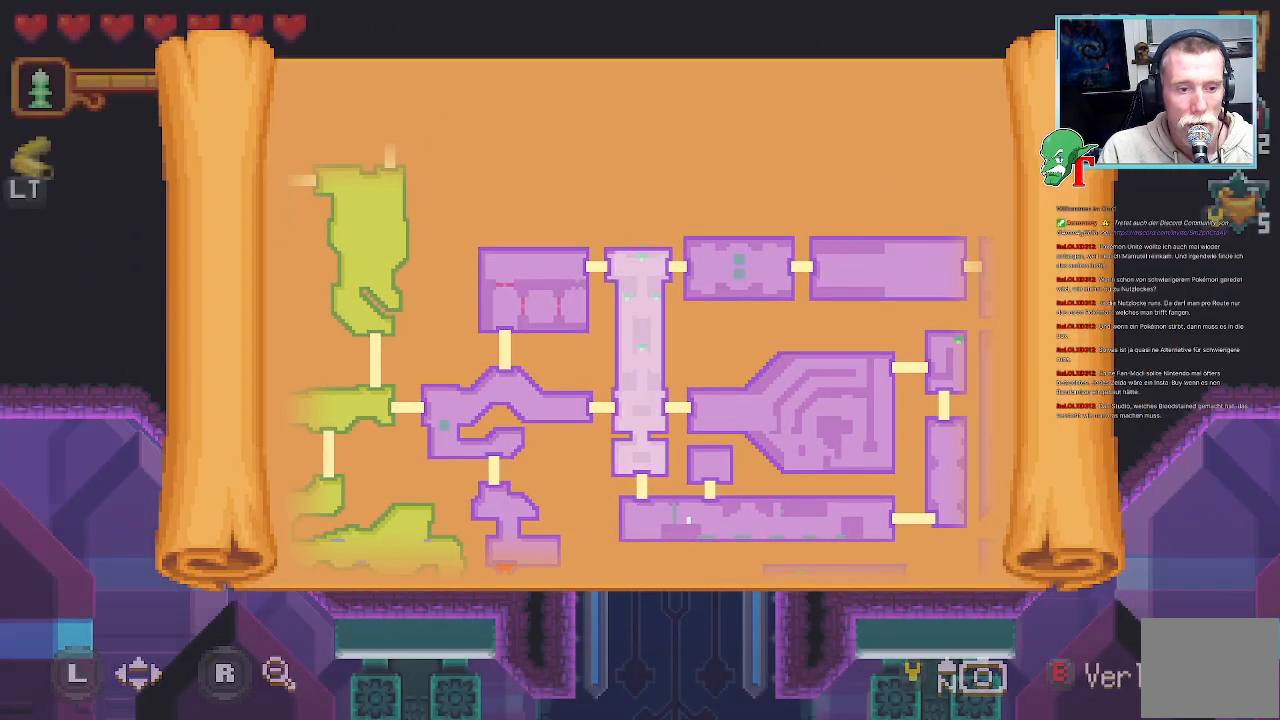
{"buttons": [], "left_stick": "down-right", "right_stick": "center", "events": [[17, "SELECT", "up"], [336, "left_stick", "down"], [403, "left_stick", "down-right"]]}
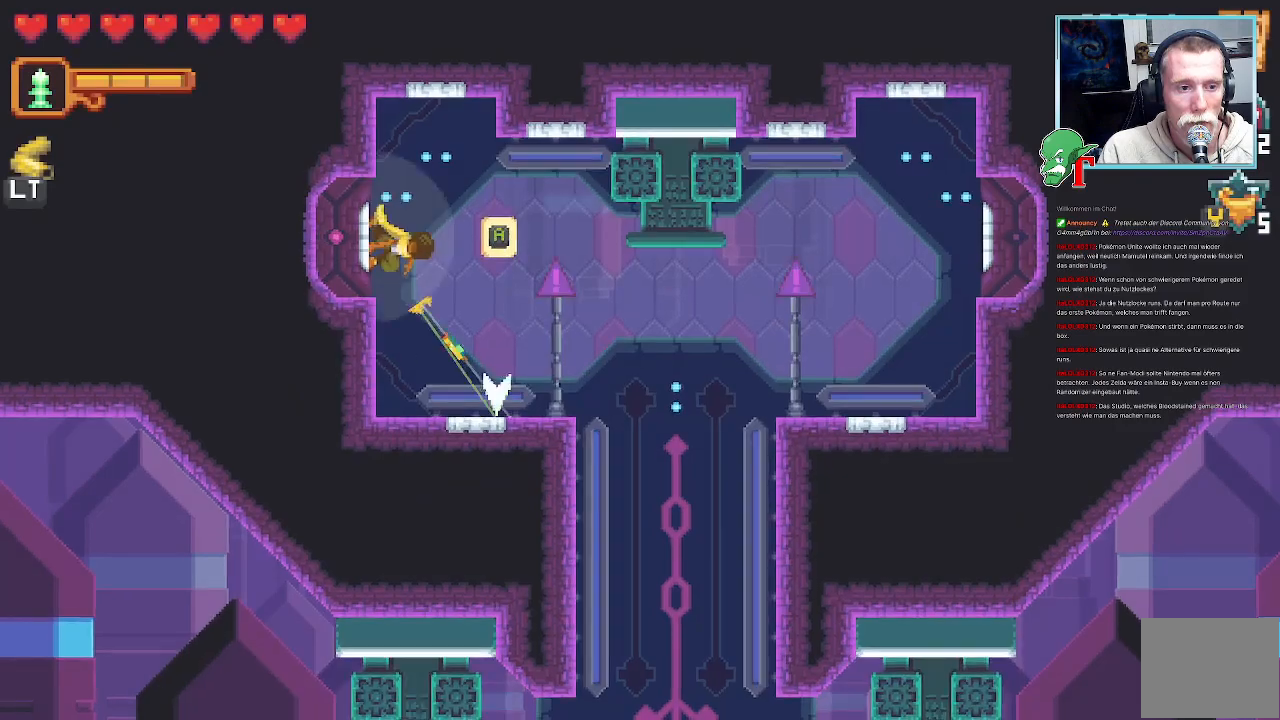
{"buttons": [], "left_stick": "up-right", "right_stick": "center", "events": [[185, "CROSS", "down"], [336, "CROSS", "up"], [403, "left_stick", "up-right"]]}
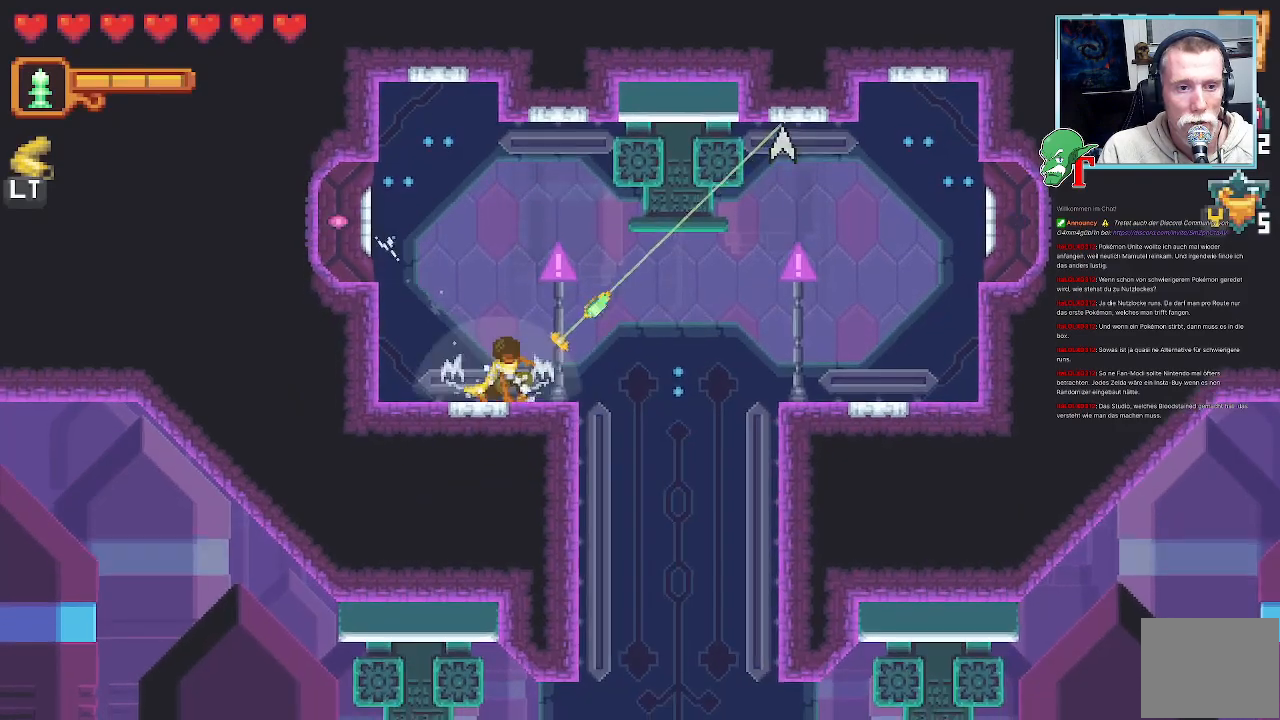
{"buttons": ["CROSS"], "left_stick": "down-right", "right_stick": "center", "events": [[33, "CROSS", "down"], [184, "CROSS", "up"], [302, "left_stick", "down-right"], [403, "CROSS", "down"]]}
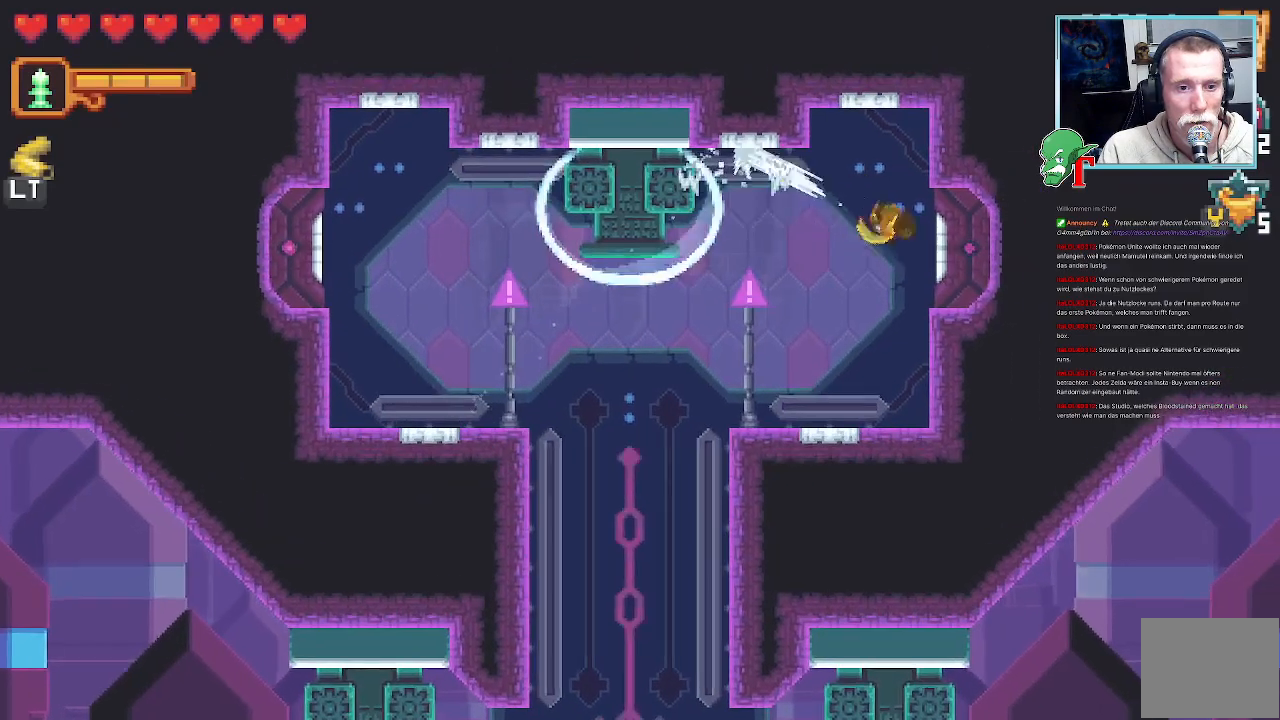
{"buttons": [], "left_stick": "center", "right_stick": "center", "events": [[100, "CROSS", "up"], [201, "left_stick", "up-right"], [403, "left_stick", "center"]]}
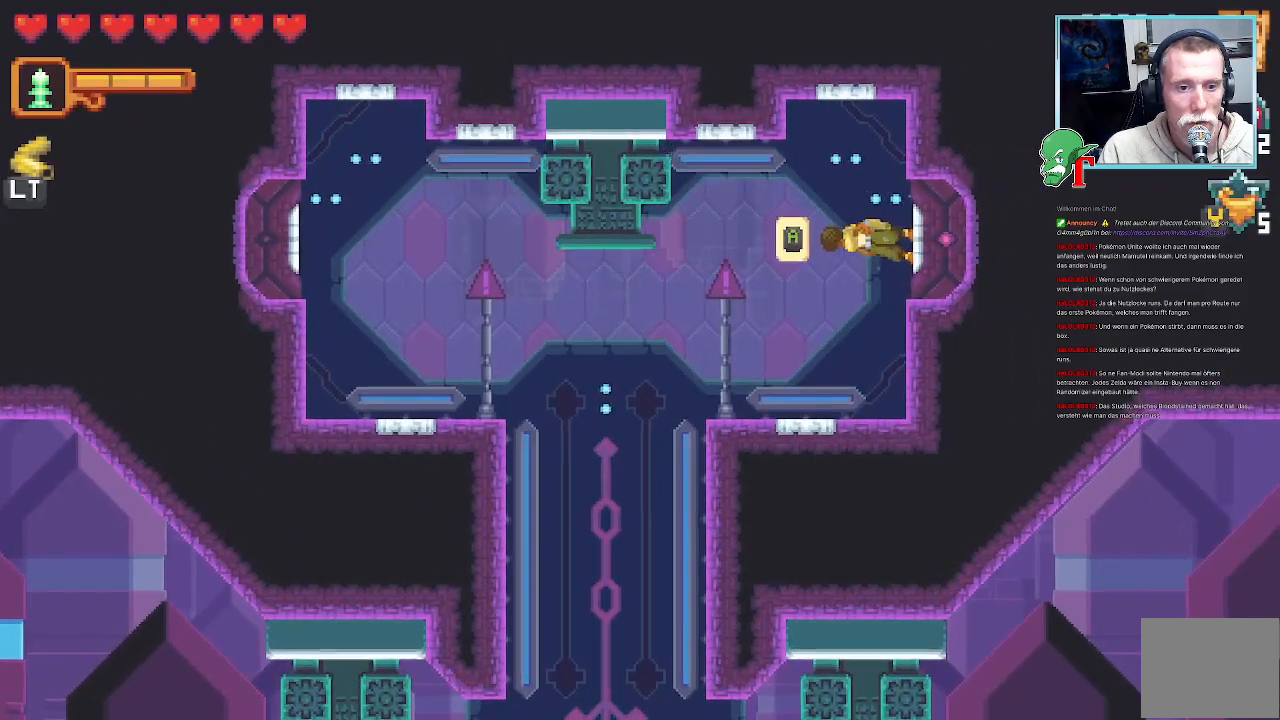
{"buttons": [], "left_stick": "center", "right_stick": "center", "events": [[68, "CROSS", "down"], [219, "CROSS", "up"]]}
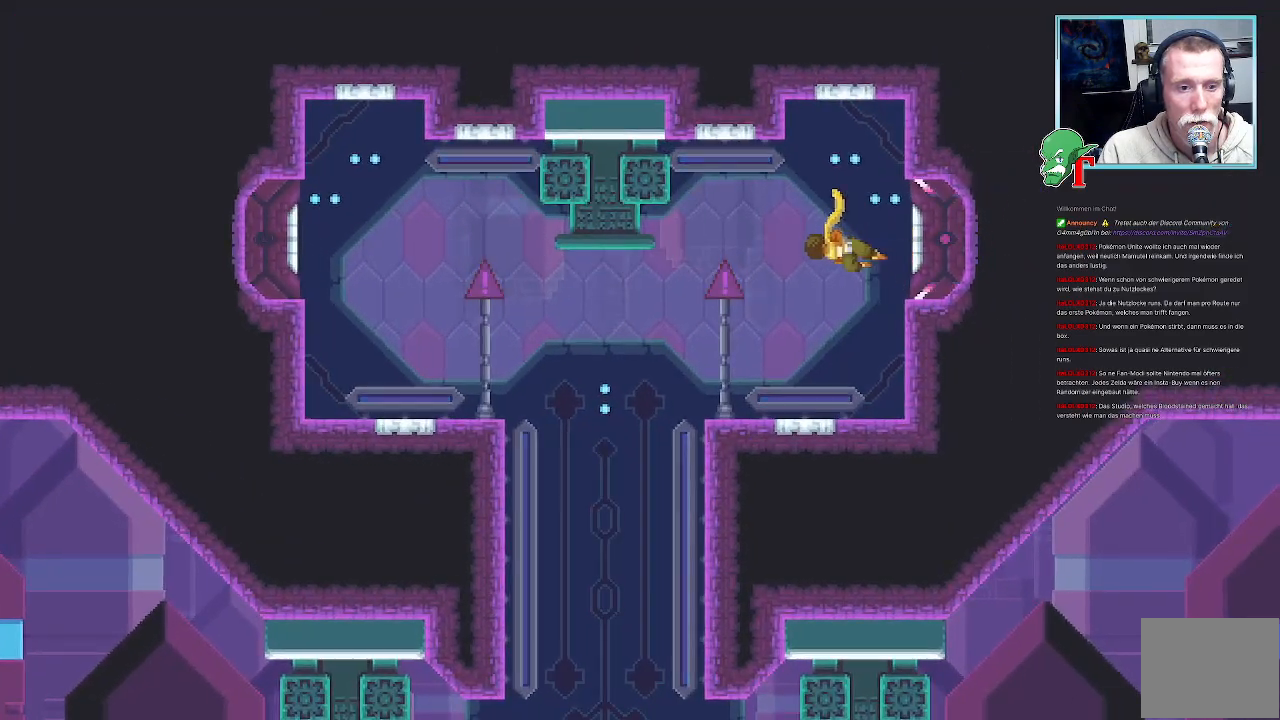
{"buttons": [], "left_stick": "center", "right_stick": "center", "events": []}
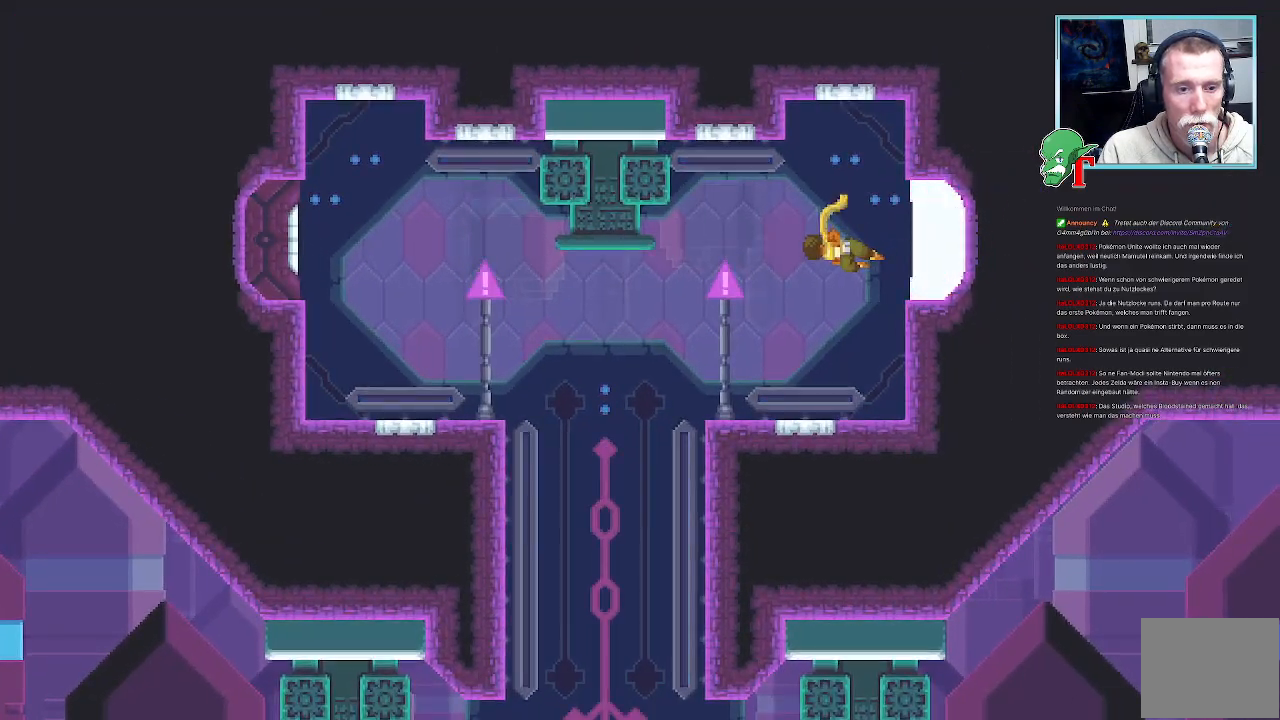
{"buttons": [], "left_stick": "center", "right_stick": "center", "events": []}
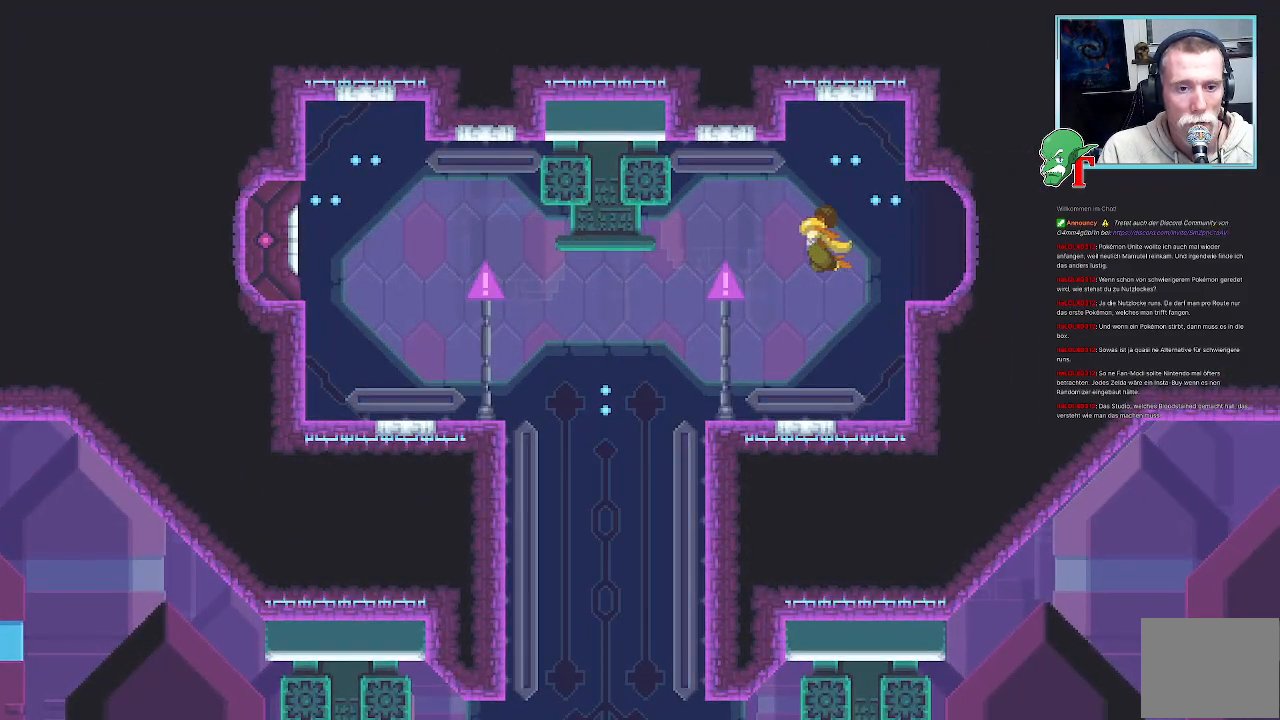
{"buttons": [], "left_stick": "center", "right_stick": "center", "events": []}
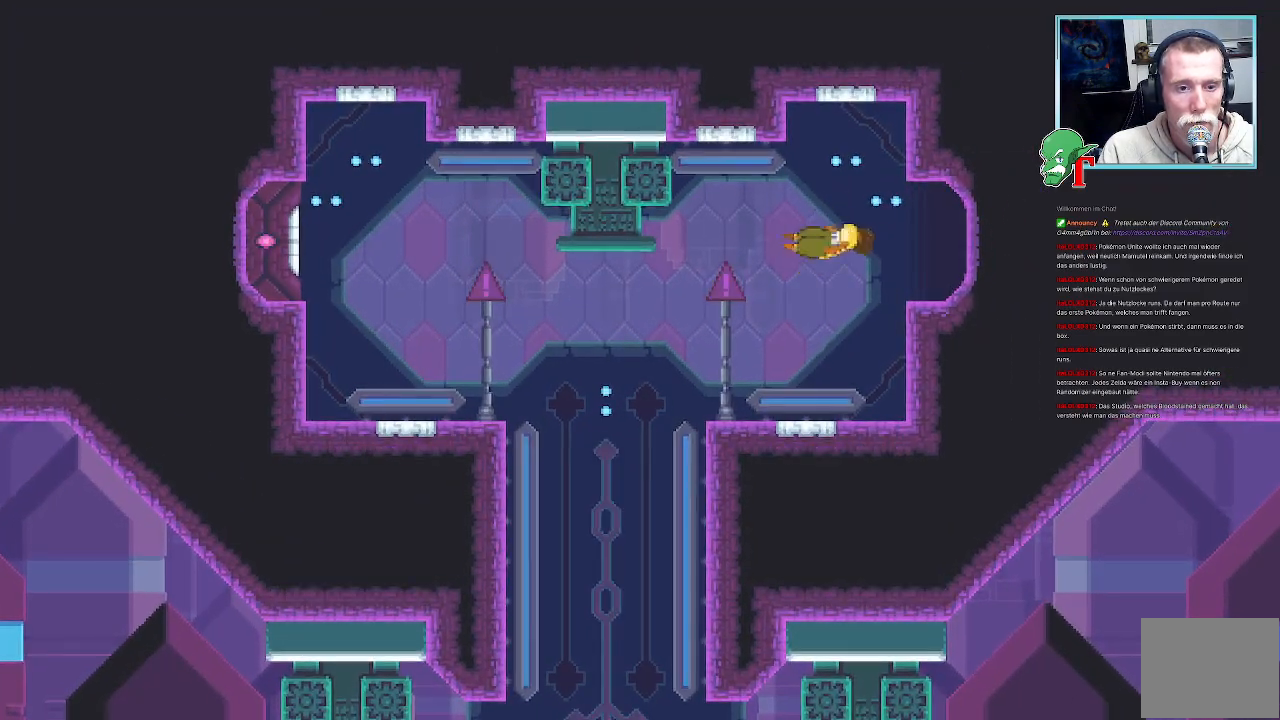
{"buttons": [], "left_stick": "center", "right_stick": "center", "events": []}
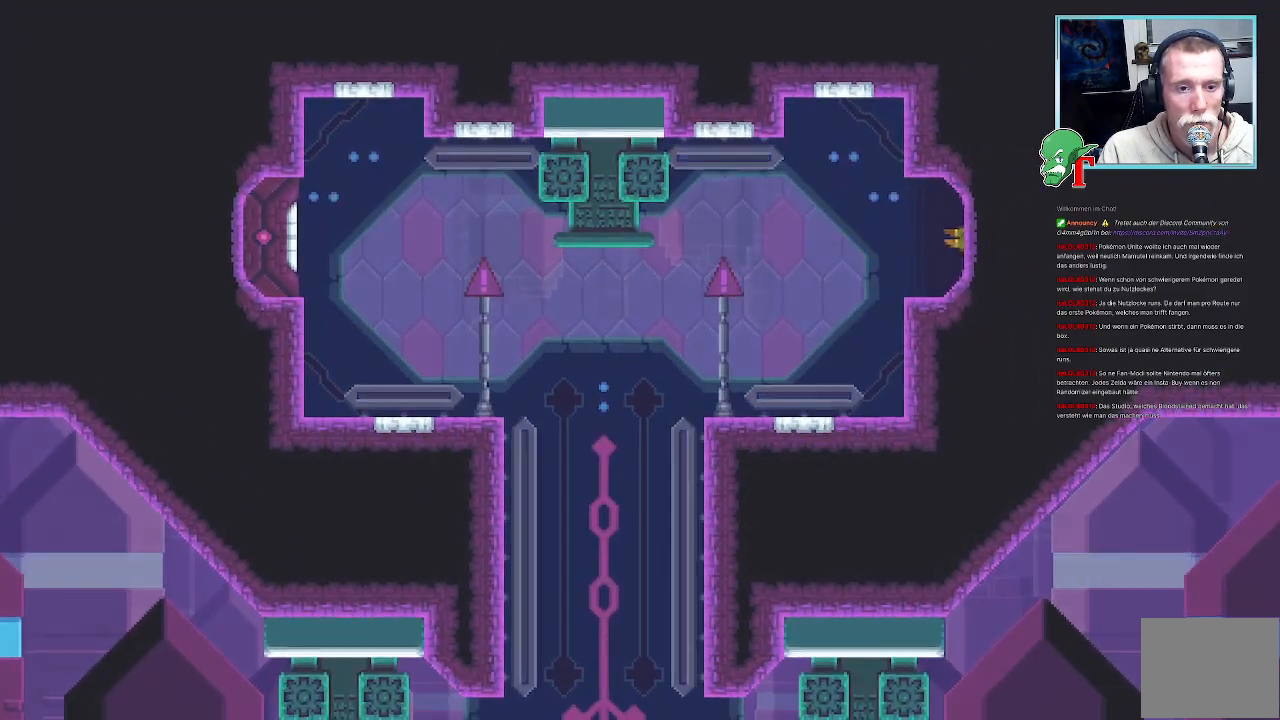
{"buttons": [], "left_stick": "center", "right_stick": "center", "events": []}
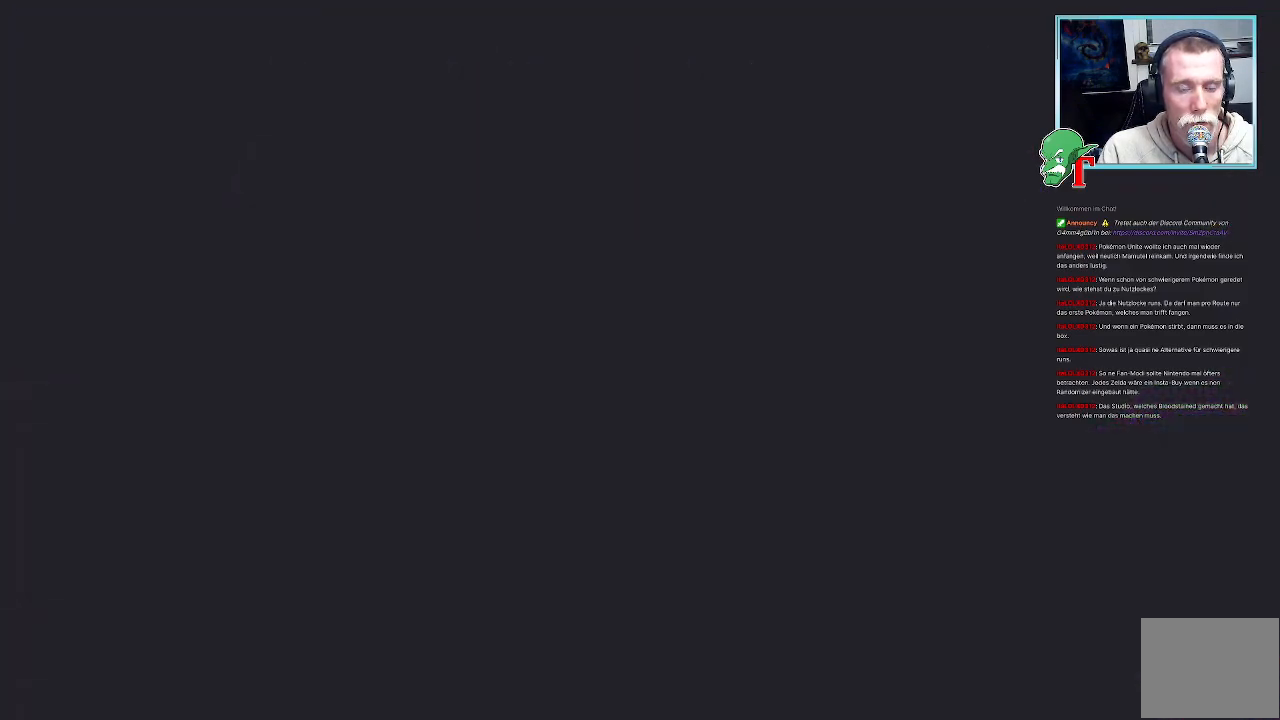
{"buttons": [], "left_stick": "center", "right_stick": "center", "events": []}
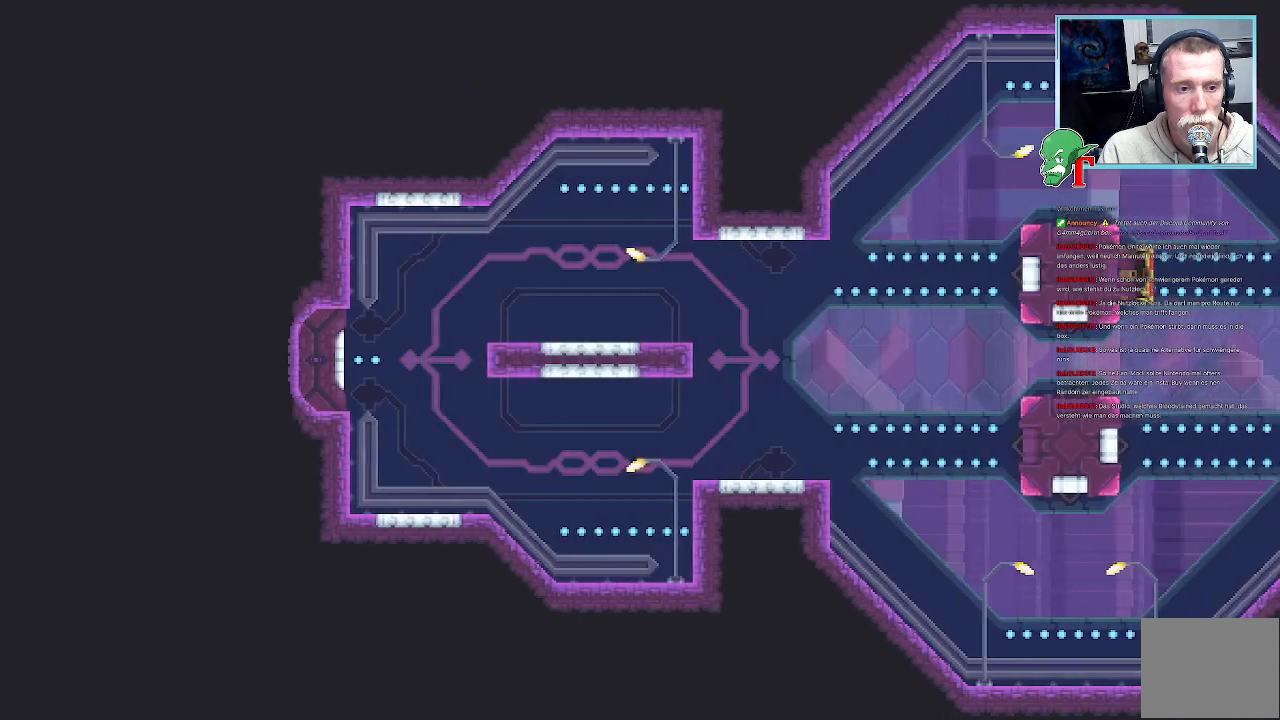
{"buttons": [], "left_stick": "center", "right_stick": "center", "events": []}
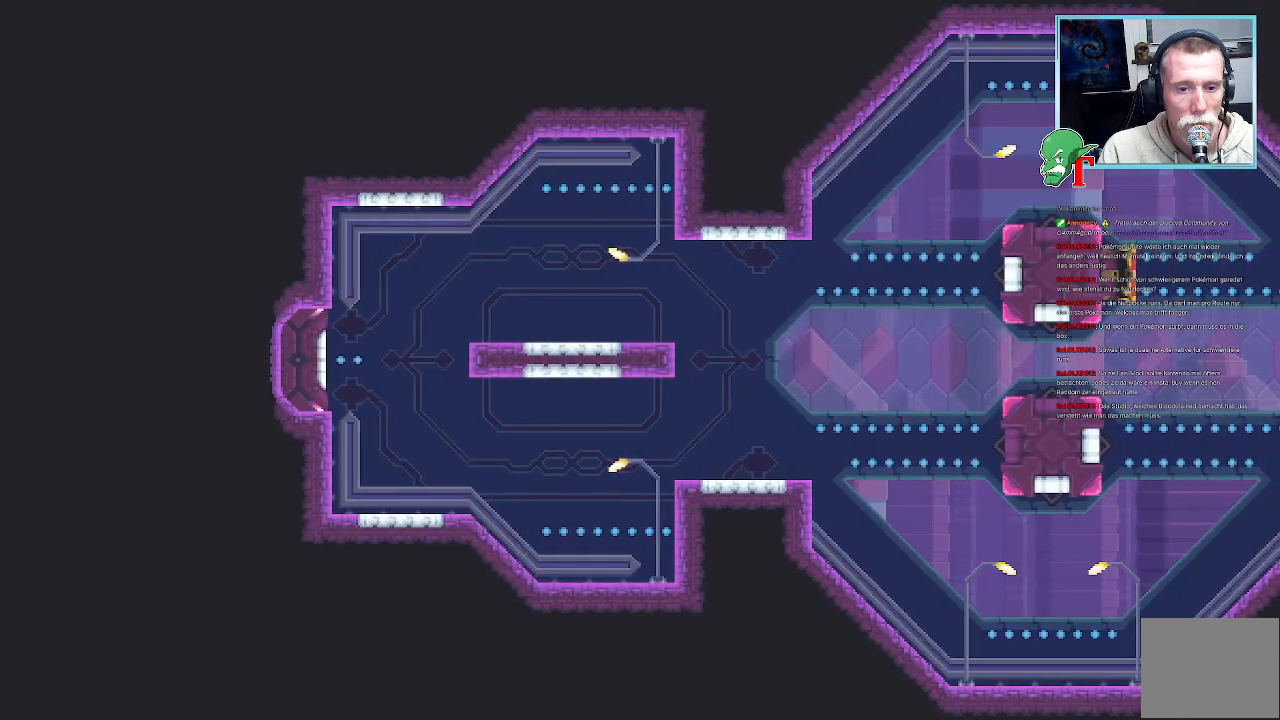
{"buttons": [], "left_stick": "center", "right_stick": "center", "events": []}
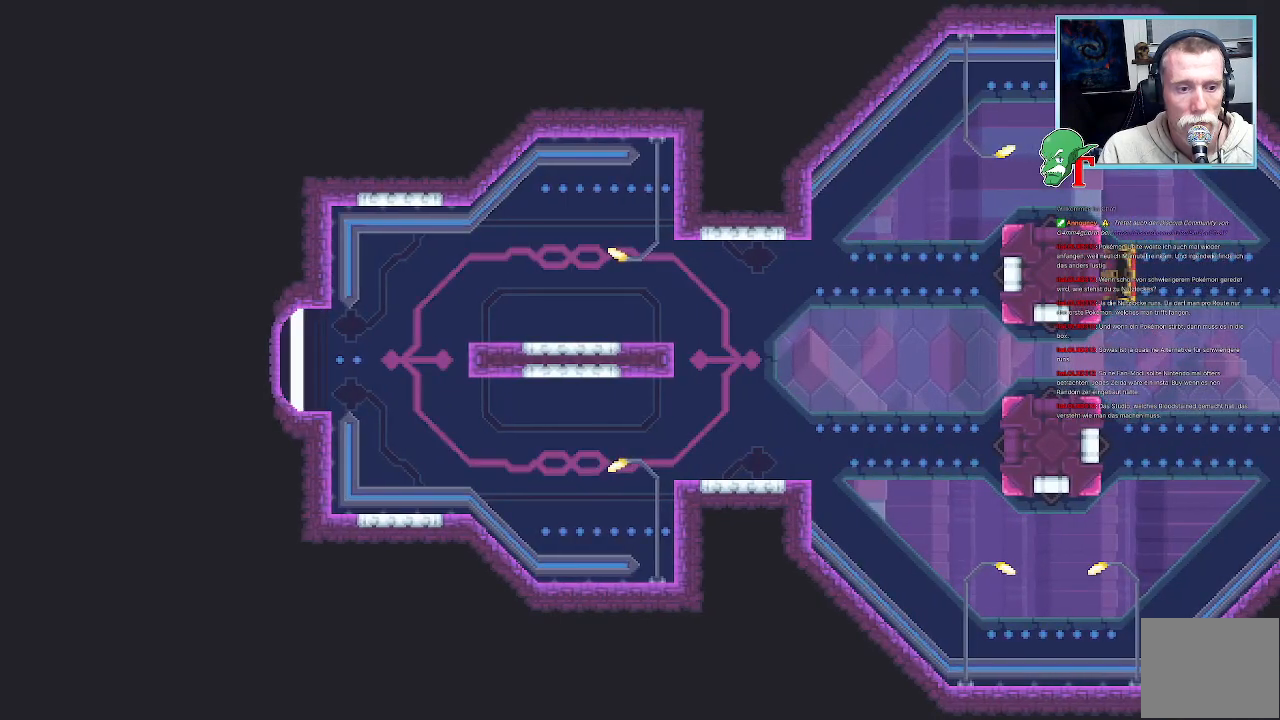
{"buttons": [], "left_stick": "down-right", "right_stick": "center", "events": [[218, "left_stick", "down-right"]]}
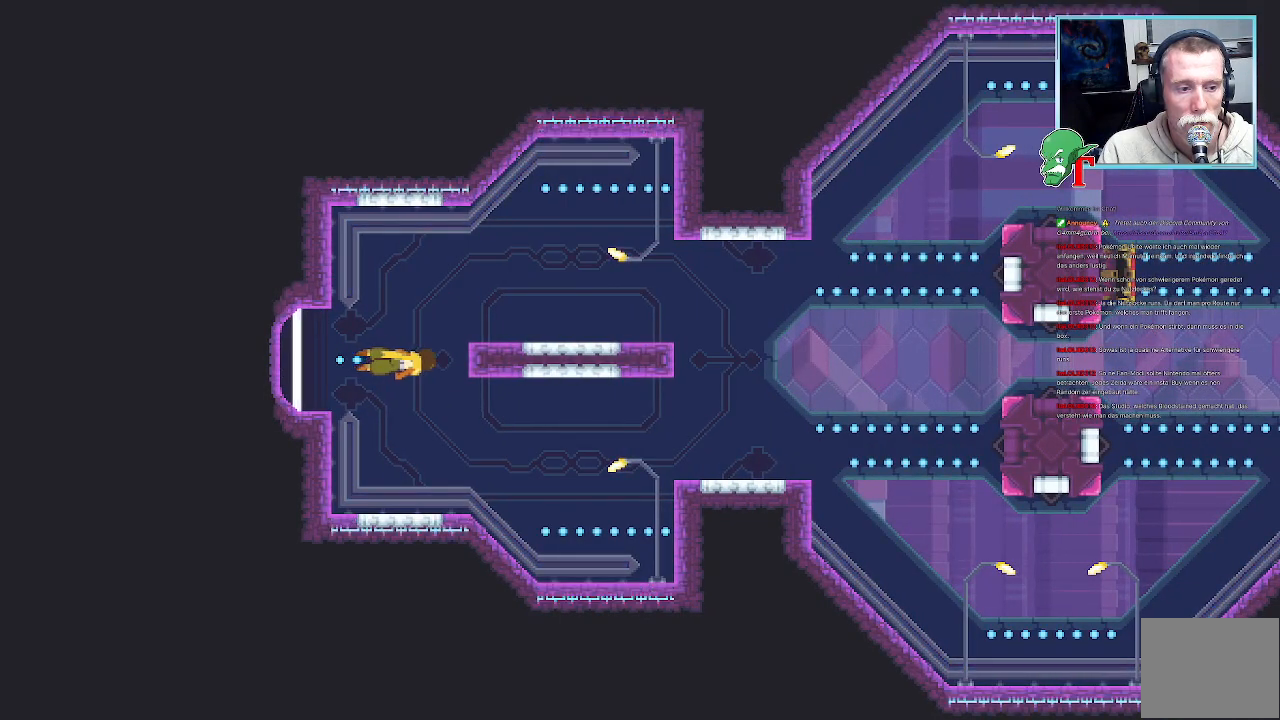
{"buttons": [], "left_stick": "down", "right_stick": "center", "events": [[17, "left_stick", "down"]]}